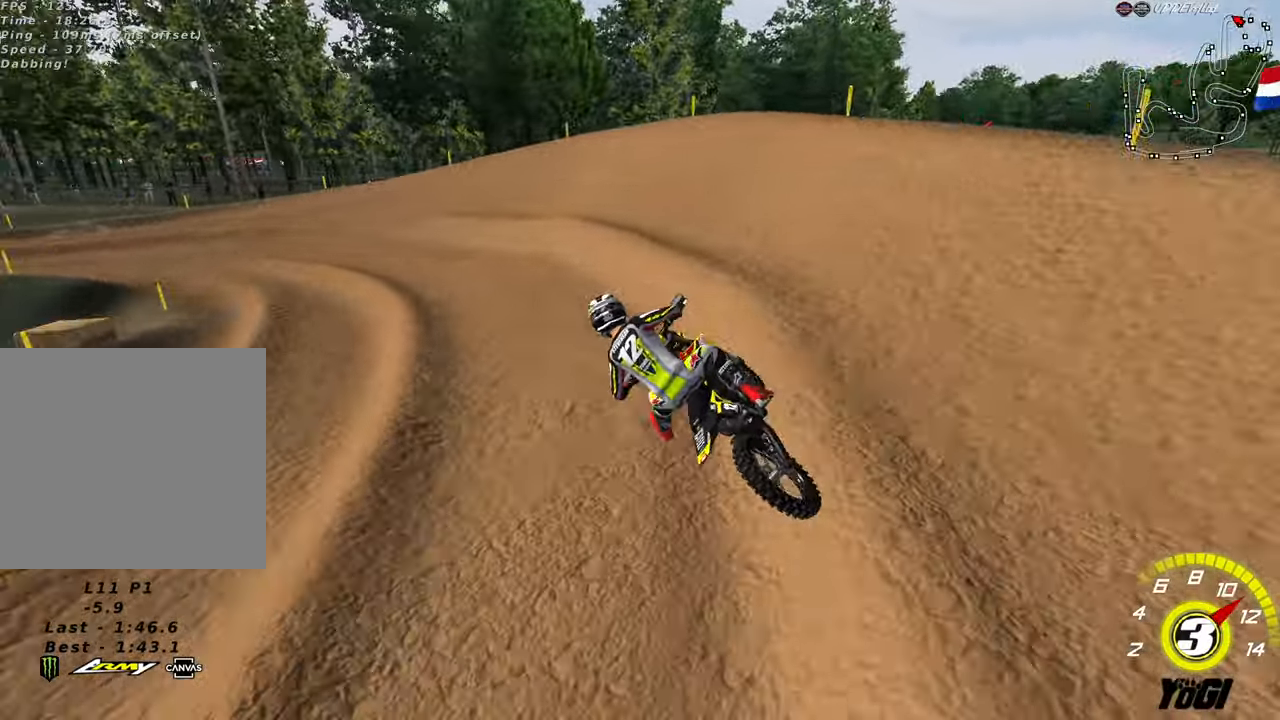
Gameplay with a controller (Xbox layout); each line is a JSON object with the inputs held at the frame after it. "events" lists button and stick changes between this image and that frame as [ms after this image, input, new state], when the widget could be followed in between.
{"buttons": ["A", "R2"], "left_stick": "down-left", "right_stick": "center", "events": [[400, "A", "down"]]}
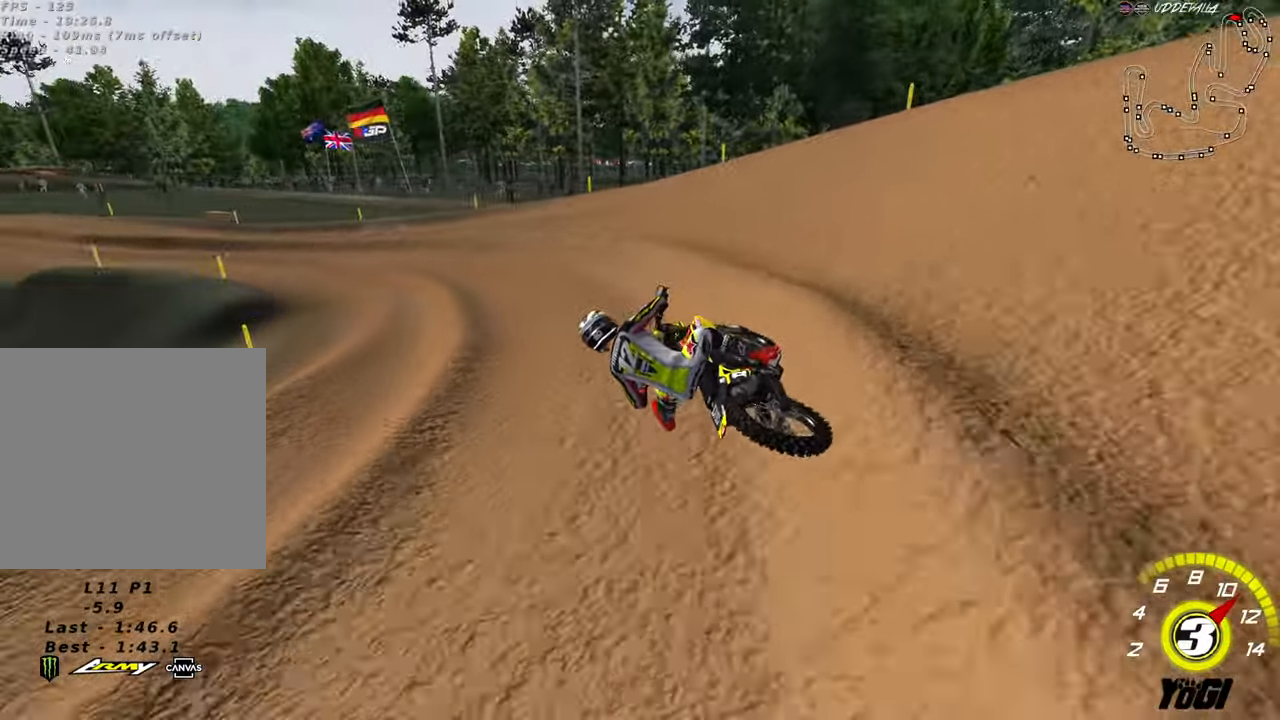
{"buttons": ["R2"], "left_stick": "center", "right_stick": "center", "events": [[17, "left_stick", "center"], [50, "A", "up"], [150, "left_stick", "down-left"], [450, "left_stick", "center"]]}
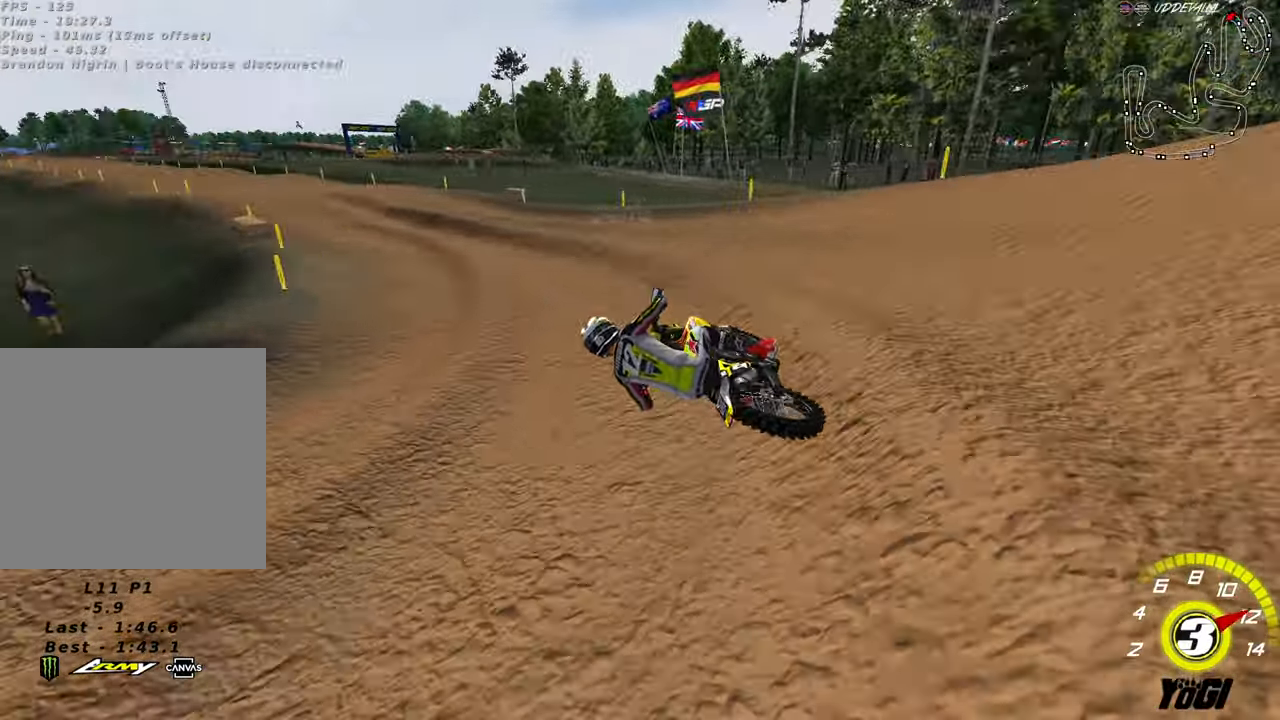
{"buttons": ["R2"], "left_stick": "right", "right_stick": "center", "events": [[117, "left_stick", "right"], [200, "B", "down"], [217, "left_stick", "center"], [283, "left_stick", "right"], [367, "B", "up"]]}
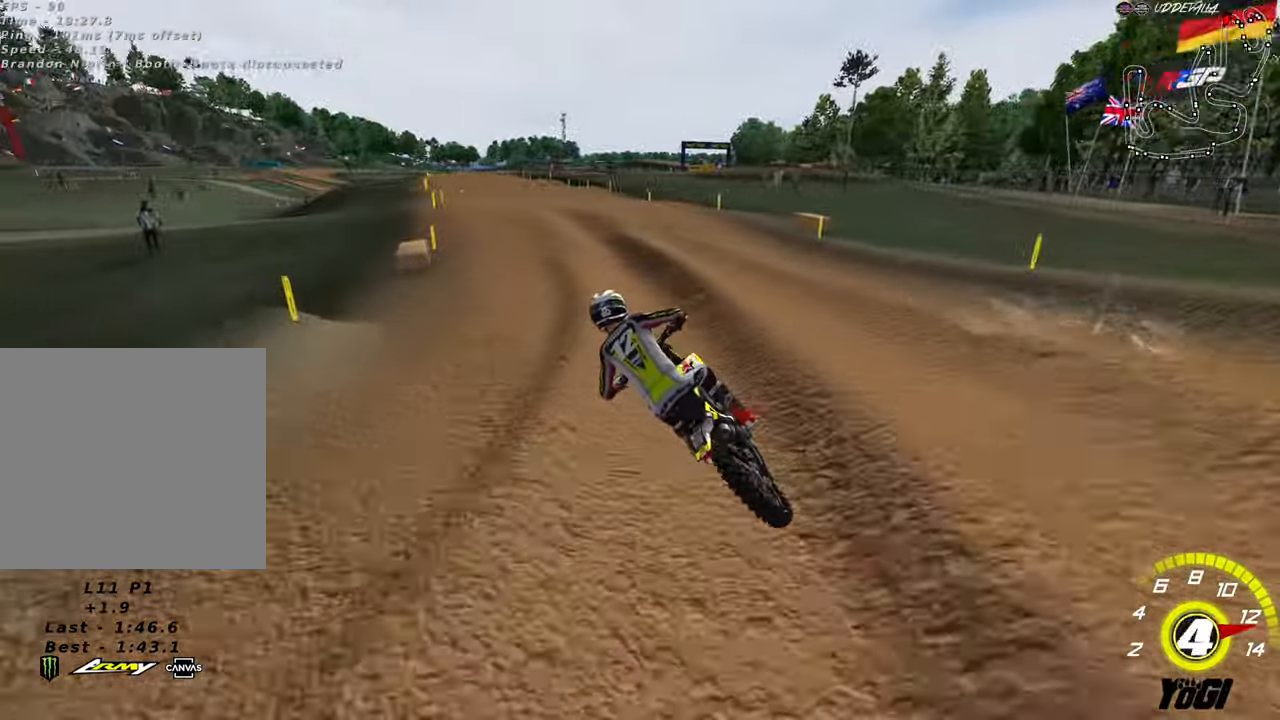
{"buttons": ["R2"], "left_stick": "center", "right_stick": "center", "events": [[33, "left_stick", "center"], [150, "left_stick", "left"], [317, "left_stick", "center"]]}
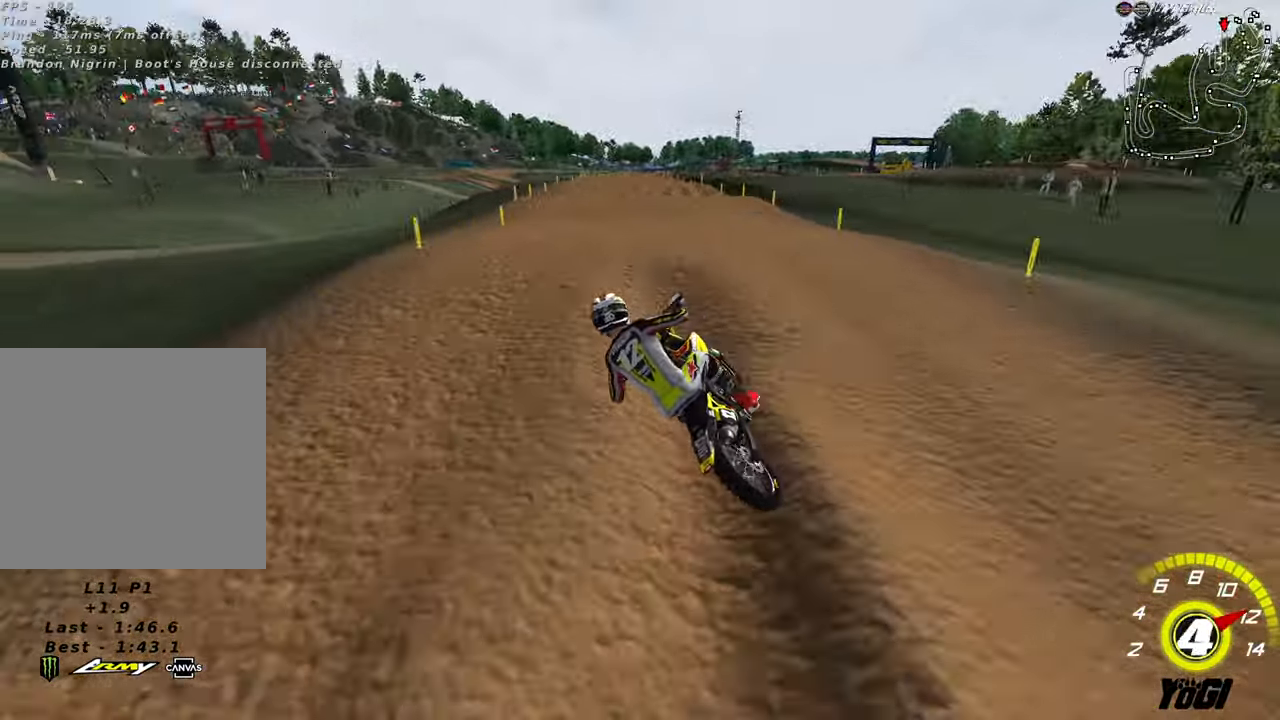
{"buttons": ["R2"], "left_stick": "up-right", "right_stick": "center", "events": [[17, "B", "down"], [17, "left_stick", "down-right"], [117, "B", "up"], [167, "B", "down"], [267, "B", "up"], [367, "left_stick", "up-right"], [400, "X", "down"], [500, "X", "up"]]}
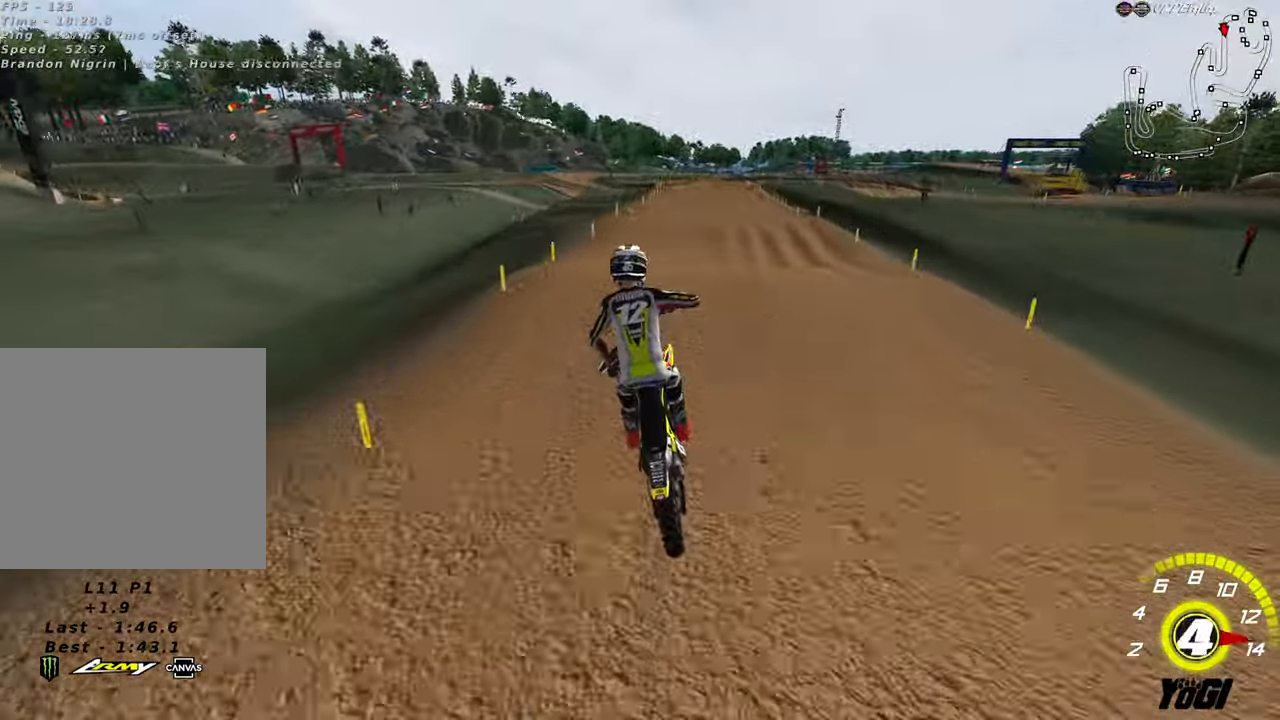
{"buttons": ["R2"], "left_stick": "down", "right_stick": "center", "events": [[17, "R2", "up"], [133, "left_stick", "up-left"], [150, "R2", "down"], [233, "left_stick", "down-left"], [317, "left_stick", "down"]]}
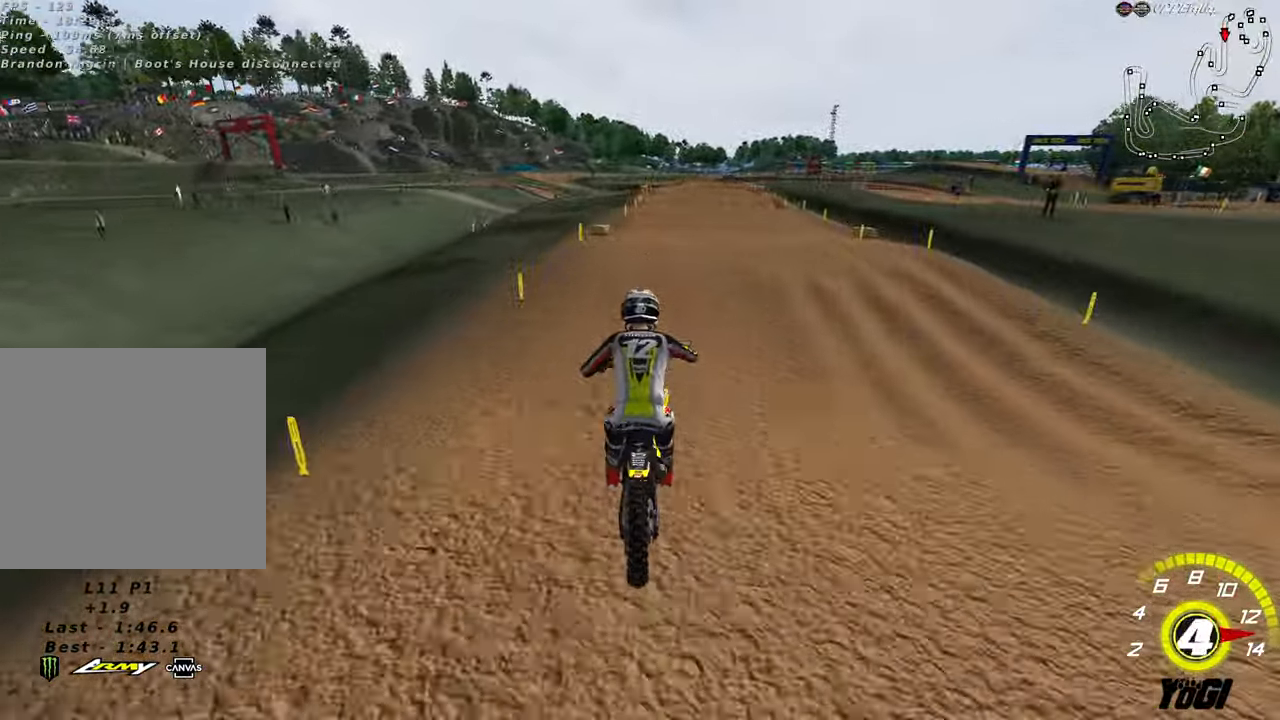
{"buttons": ["R2"], "left_stick": "up", "right_stick": "center", "events": [[33, "left_stick", "right"], [150, "left_stick", "up-left"], [283, "left_stick", "down"], [450, "left_stick", "up"]]}
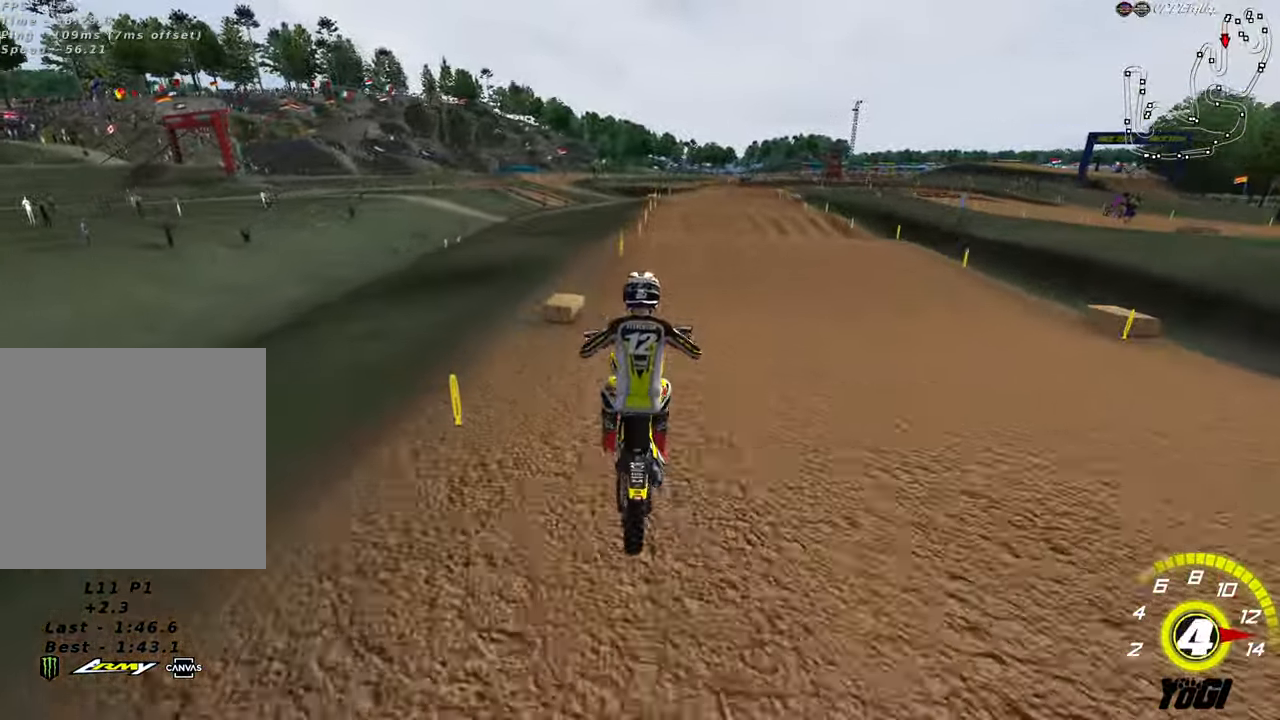
{"buttons": ["X", "R2"], "left_stick": "center", "right_stick": "center", "events": [[250, "left_stick", "up-right"], [400, "X", "down"], [467, "left_stick", "center"]]}
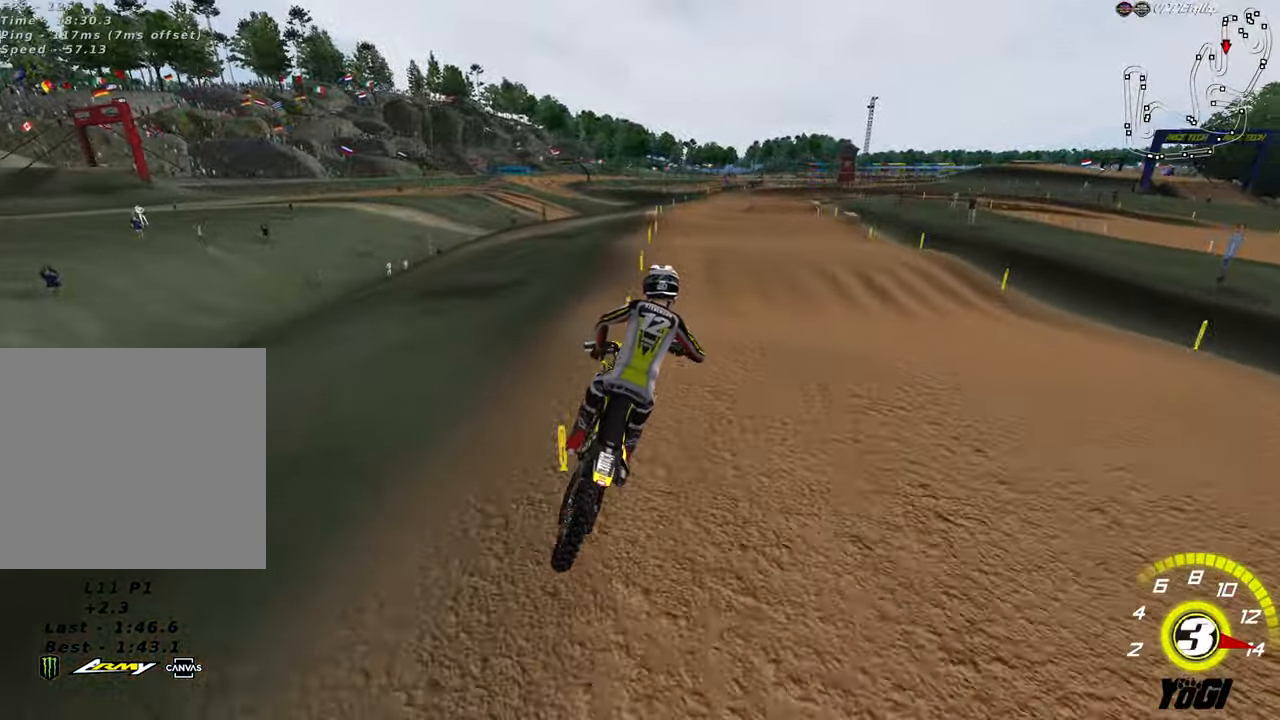
{"buttons": [], "left_stick": "down", "right_stick": "center", "events": [[17, "X", "up"], [100, "left_stick", "down-left"], [200, "R2", "up"], [467, "left_stick", "down"]]}
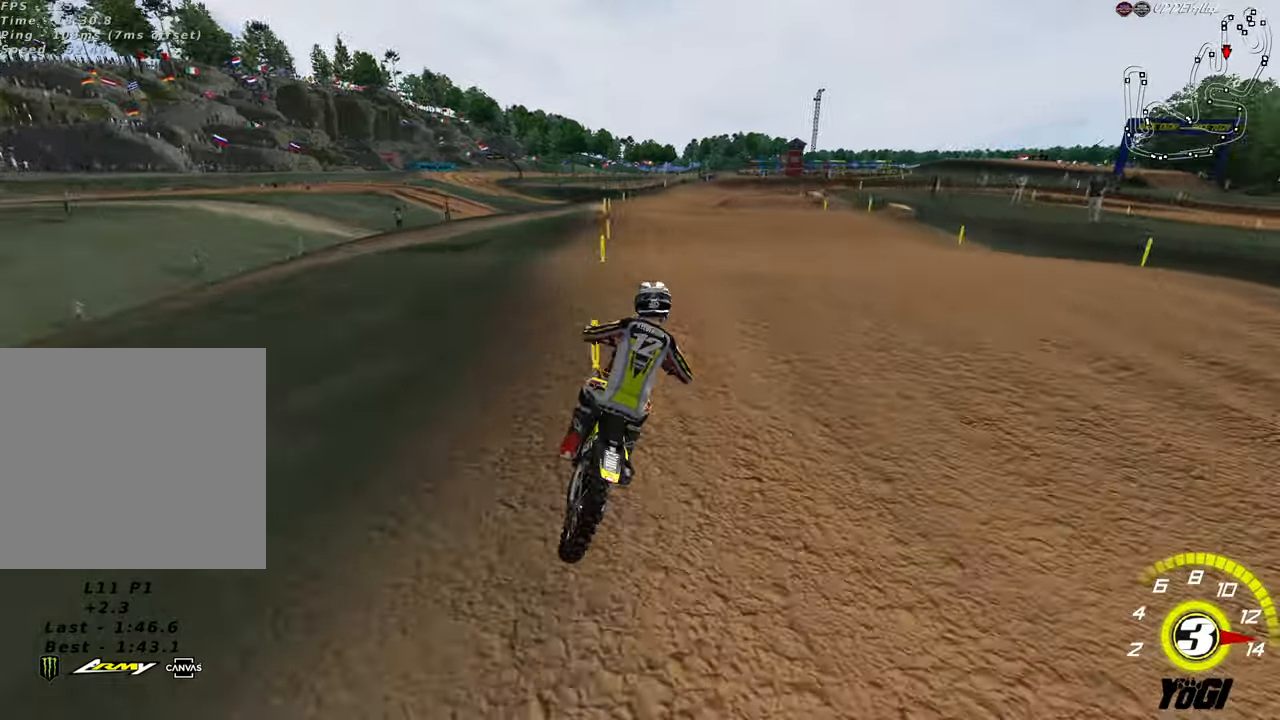
{"buttons": [], "left_stick": "center", "right_stick": "center", "events": [[84, "R2", "down"], [317, "R2", "up"], [317, "left_stick", "down-left"], [434, "left_stick", "center"]]}
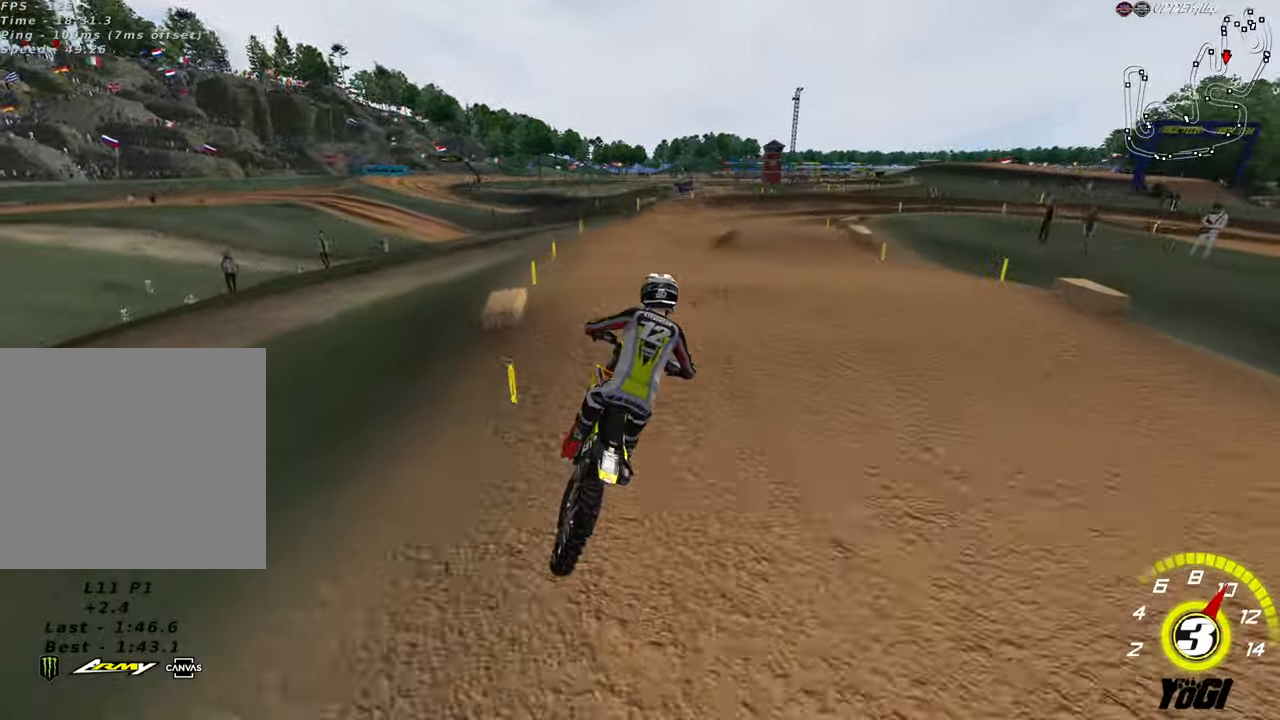
{"buttons": [], "left_stick": "down", "right_stick": "center", "events": [[267, "left_stick", "down"], [300, "R2", "down"], [500, "R2", "up"]]}
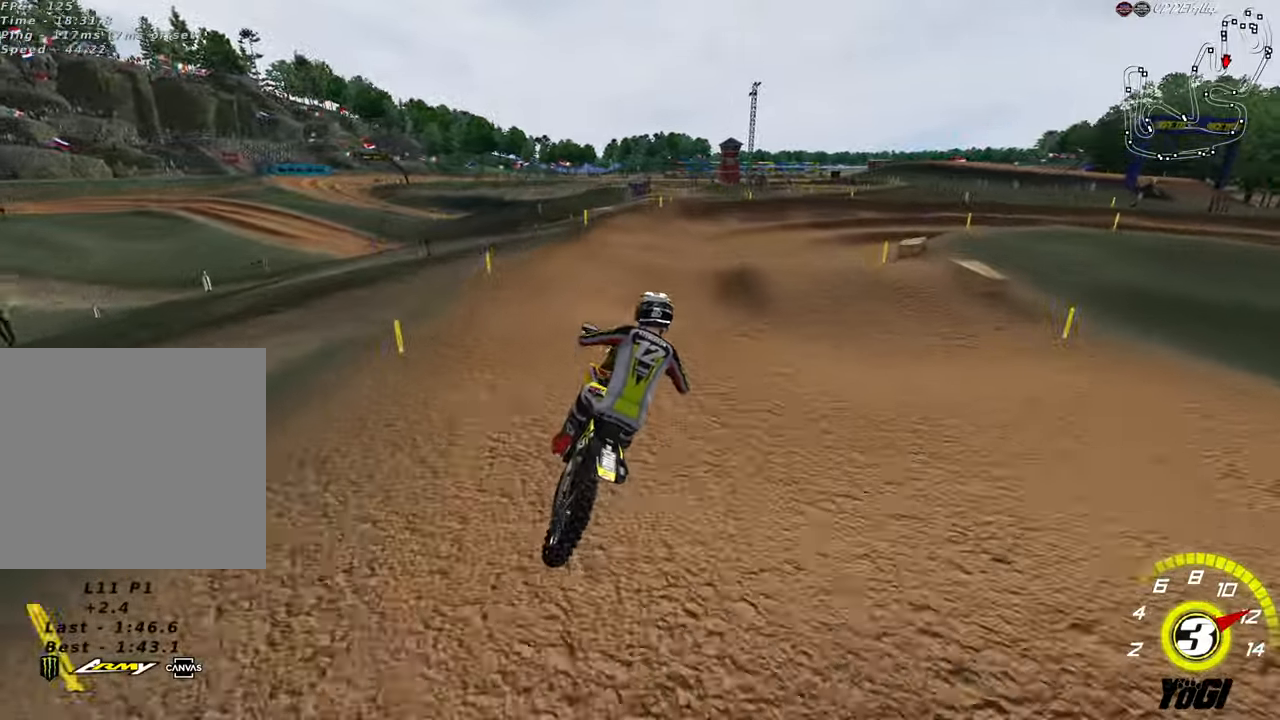
{"buttons": [], "left_stick": "center", "right_stick": "center", "events": [[34, "left_stick", "down-right"], [150, "left_stick", "down-left"], [184, "R2", "down"], [284, "R2", "up"], [334, "left_stick", "center"]]}
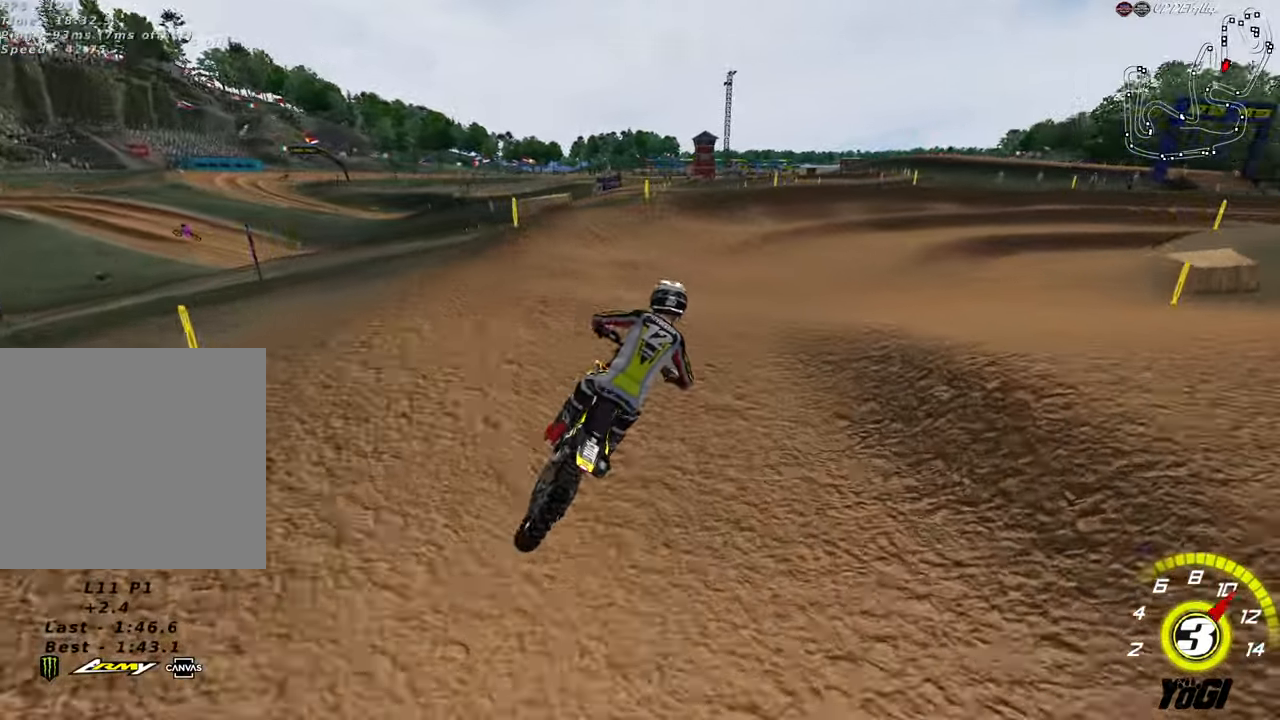
{"buttons": ["X", "R2"], "left_stick": "center", "right_stick": "center", "events": [[50, "left_stick", "down"], [84, "R2", "down"], [334, "R2", "up"], [384, "left_stick", "center"], [434, "R2", "down"], [467, "X", "down"]]}
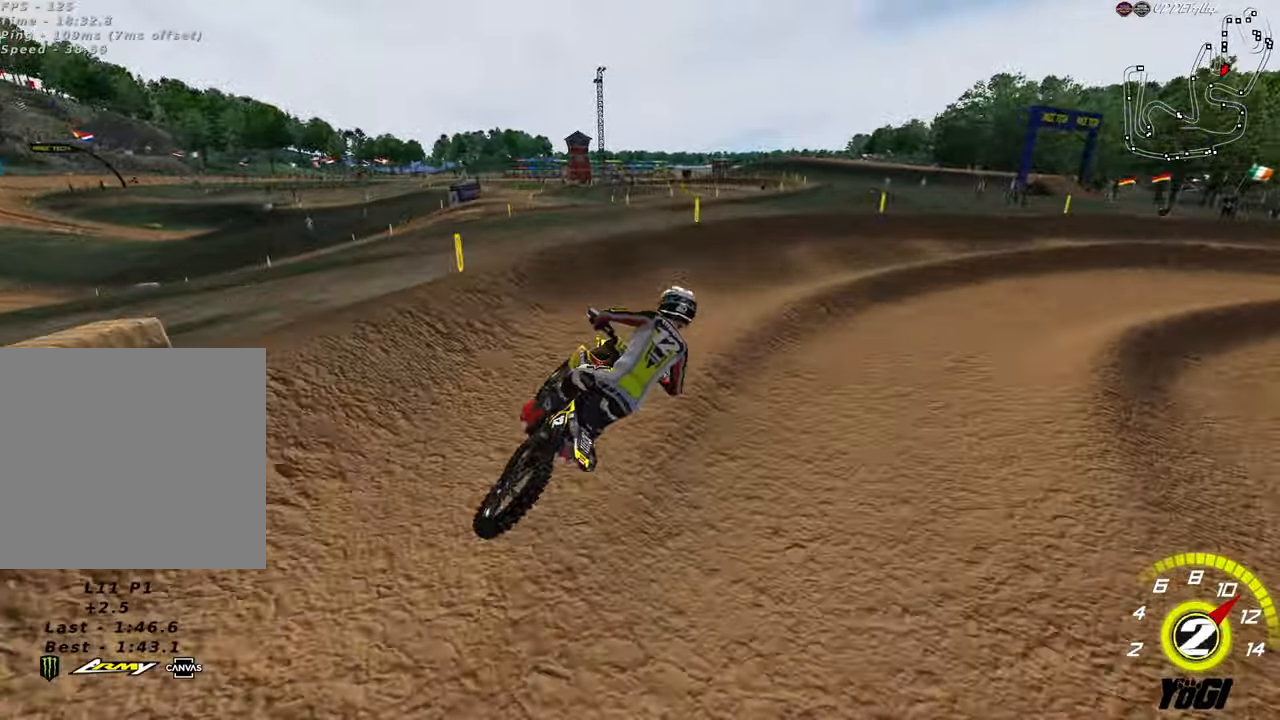
{"buttons": ["R2"], "left_stick": "up-left", "right_stick": "center", "events": [[67, "R2", "up"], [67, "X", "up"], [117, "left_stick", "right"], [284, "R2", "down"], [300, "left_stick", "up-right"], [484, "left_stick", "up-left"]]}
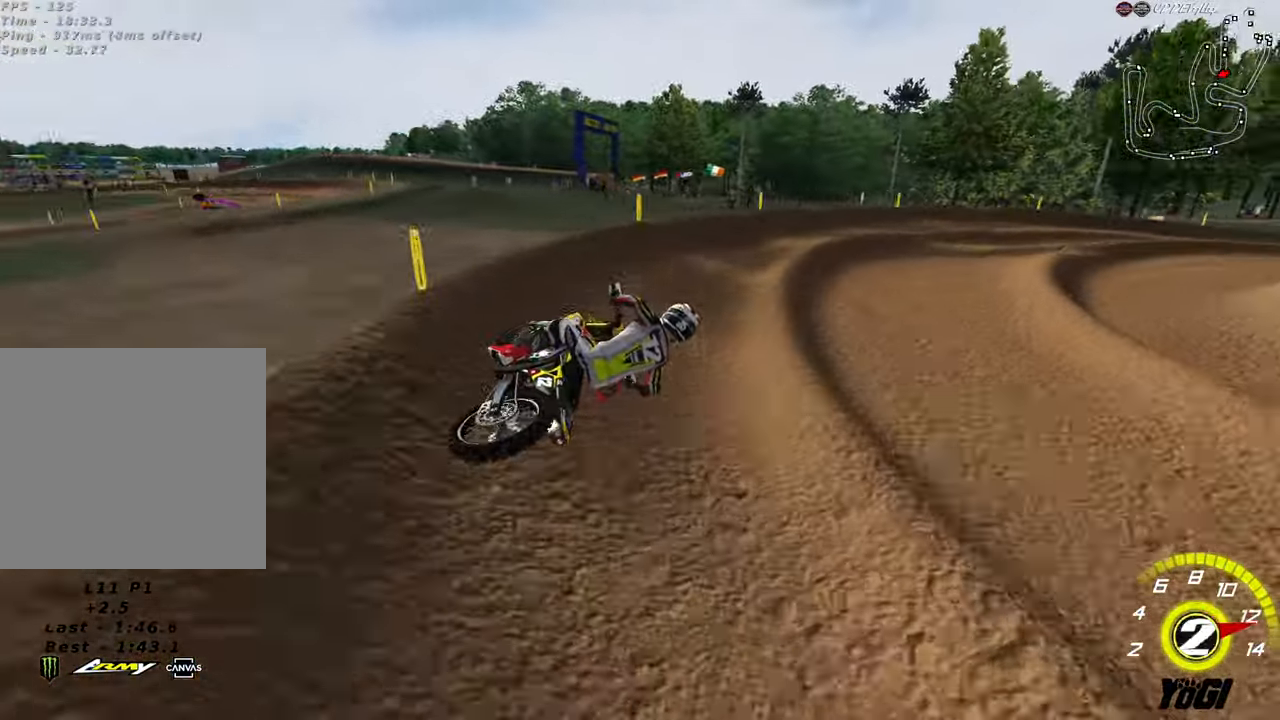
{"buttons": ["R2"], "left_stick": "right", "right_stick": "center"}
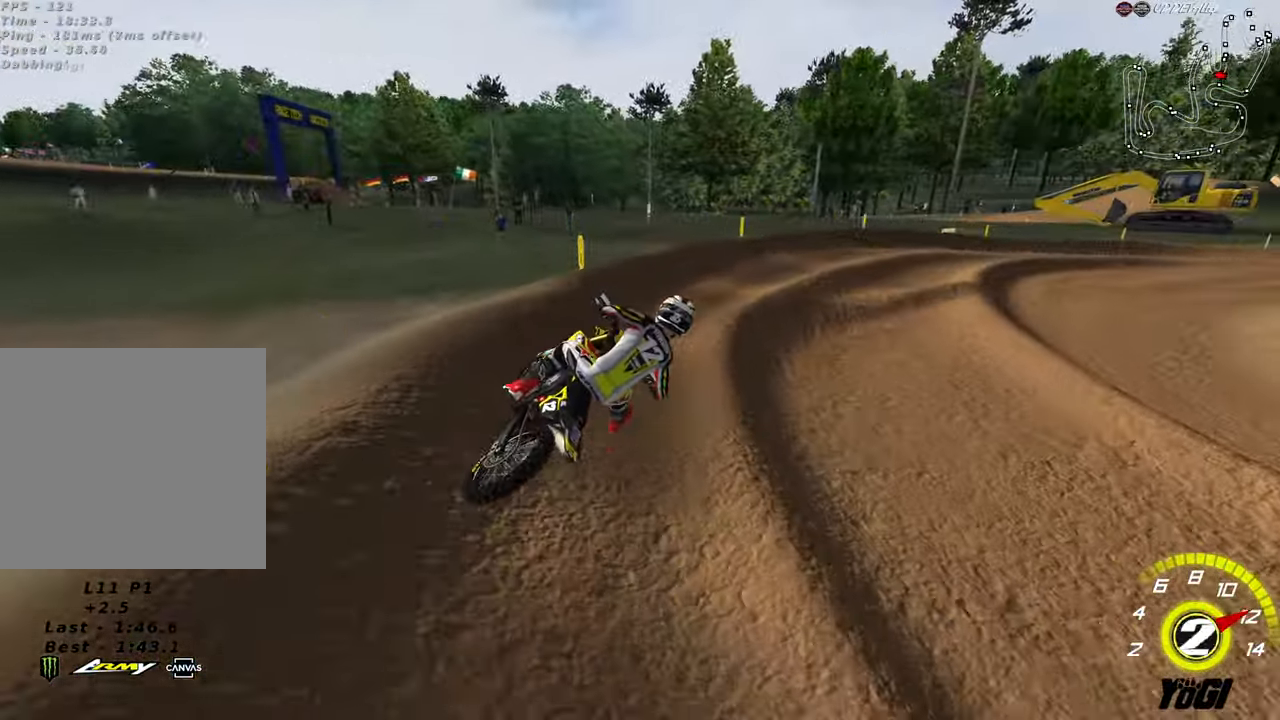
{"buttons": [], "left_stick": "center", "right_stick": "center", "events": [[67, "left_stick", "center"], [350, "B", "down"], [417, "B", "up"], [467, "R2", "up"]]}
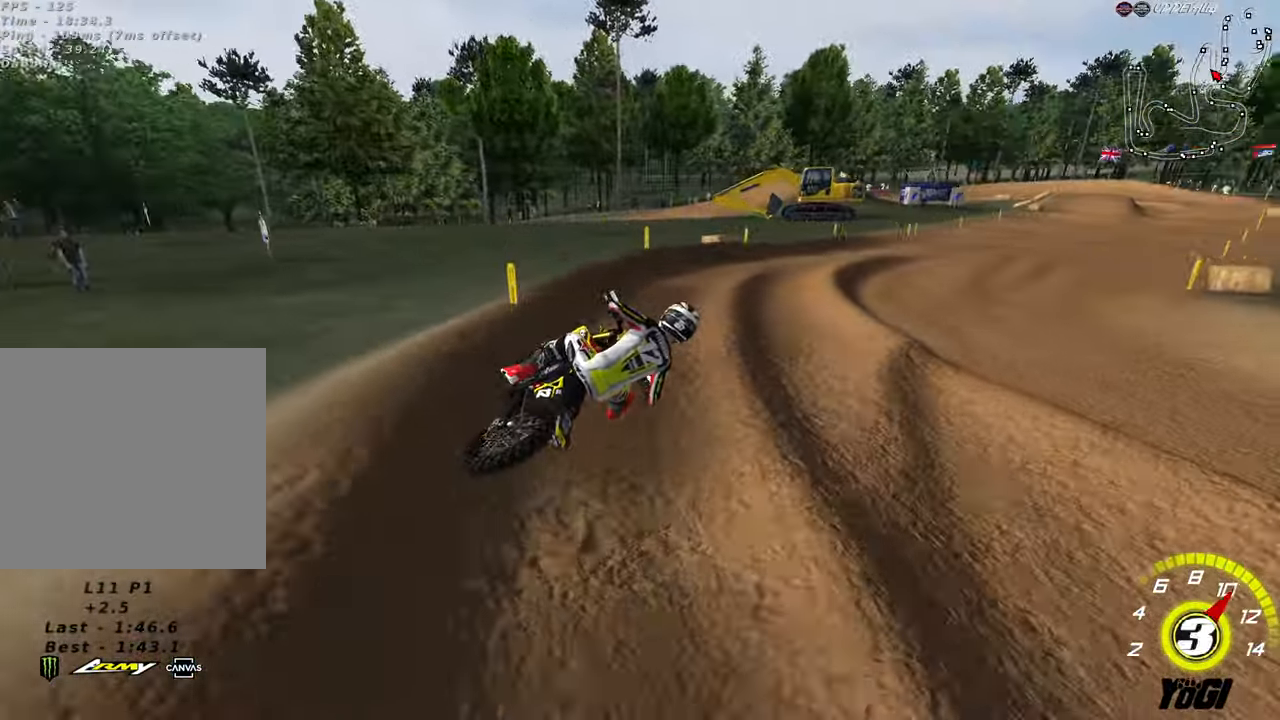
{"buttons": ["A", "R2"], "left_stick": "center", "right_stick": "center", "events": [[117, "R2", "down"], [450, "A", "down"]]}
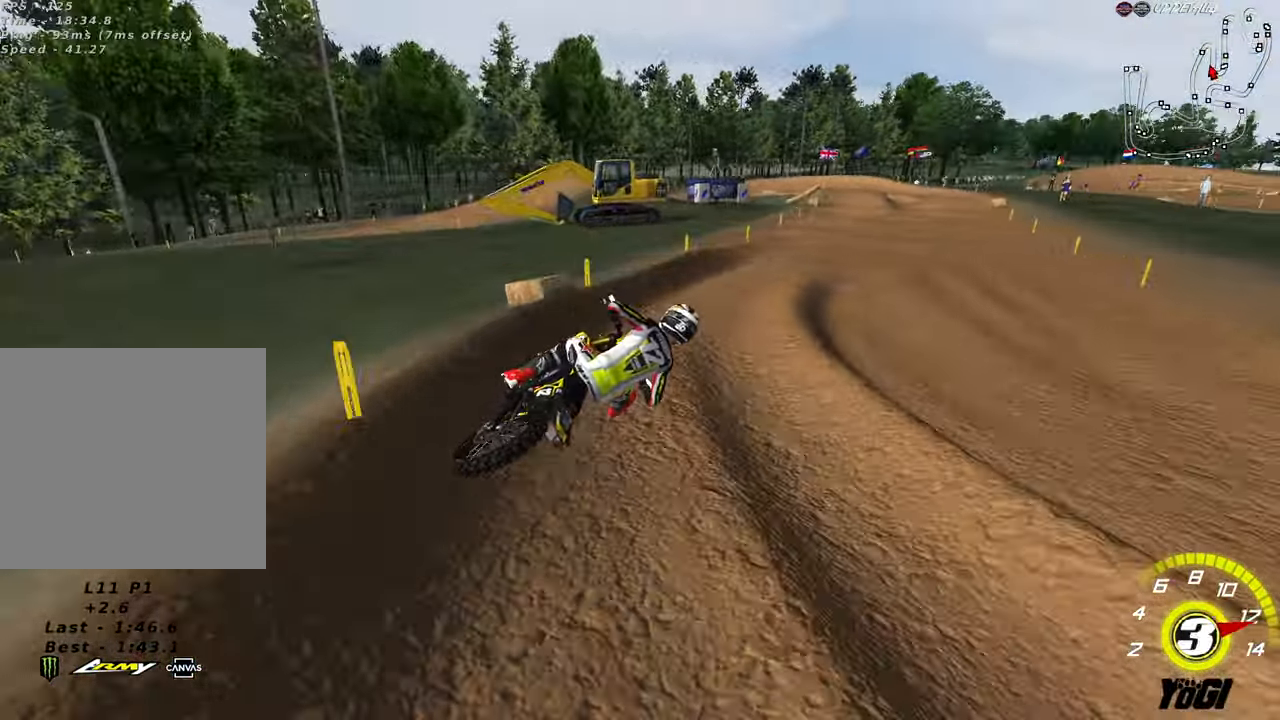
{"buttons": ["R2"], "left_stick": "left", "right_stick": "center", "events": [[84, "A", "up"], [367, "B", "down"], [367, "left_stick", "left"], [484, "B", "up"]]}
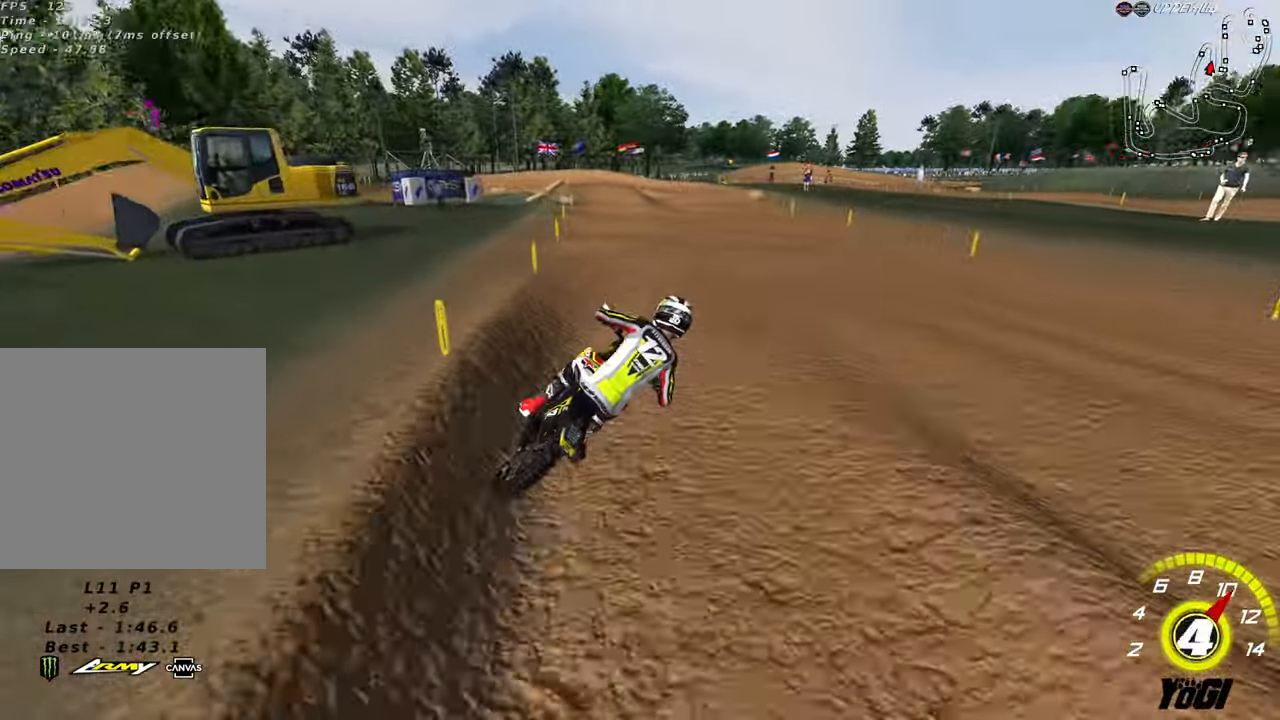
{"buttons": ["R2"], "left_stick": "down-left", "right_stick": "center", "events": [[133, "X", "down"], [216, "left_stick", "down-left"], [266, "X", "up"], [400, "R2", "up"], [466, "R2", "down"]]}
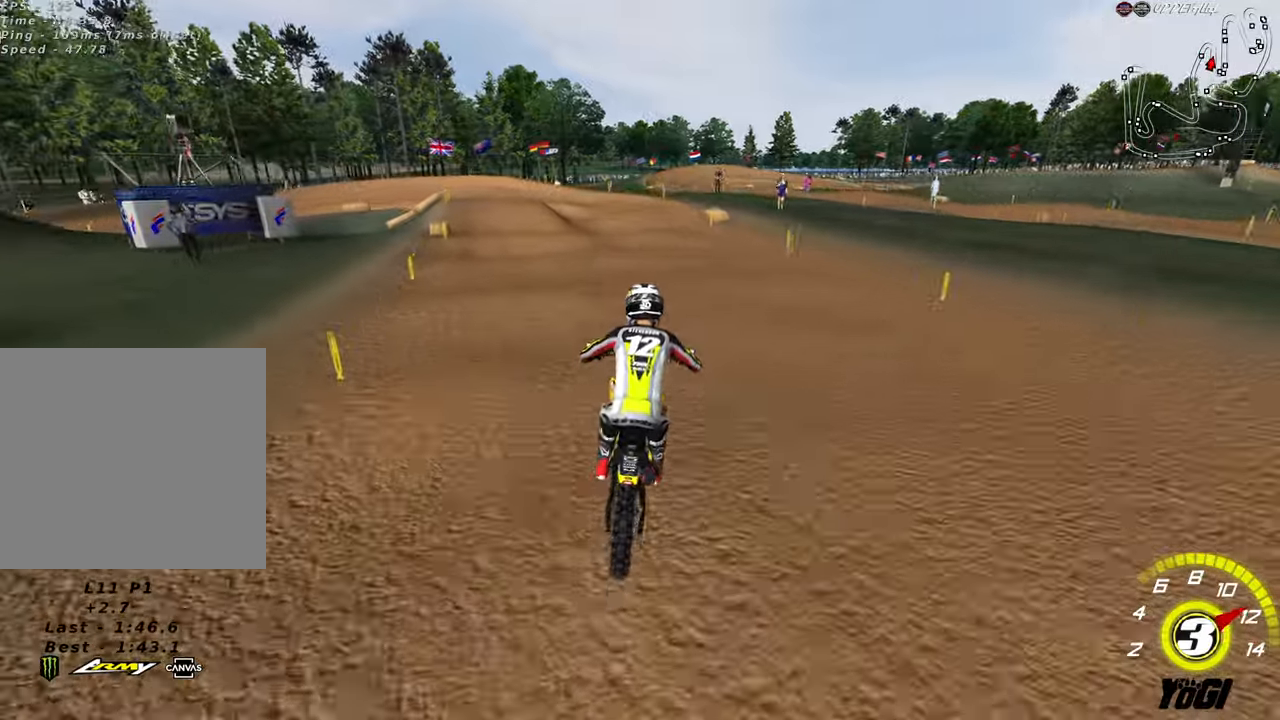
{"buttons": ["R2"], "left_stick": "down-left", "right_stick": "center", "events": [[283, "R2", "up"], [450, "R2", "down"]]}
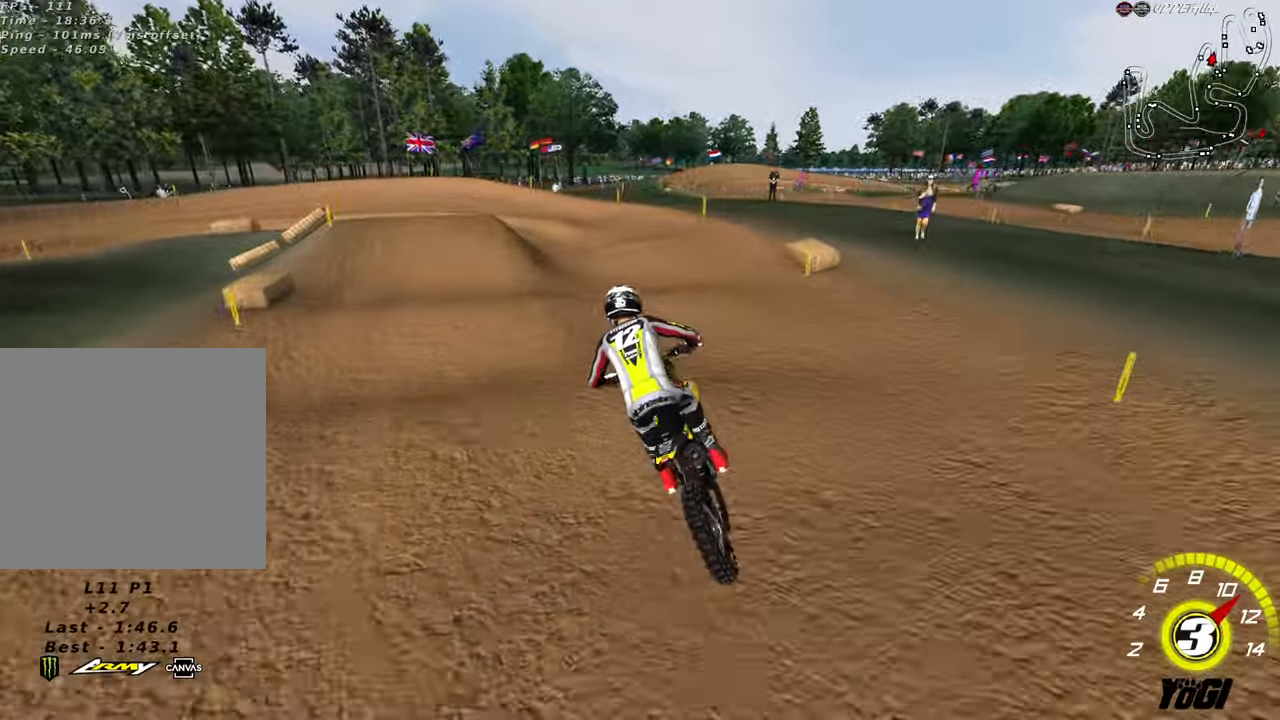
{"buttons": ["R2"], "left_stick": "down-left", "right_stick": "center", "events": [[166, "R2", "up"], [483, "R2", "down"]]}
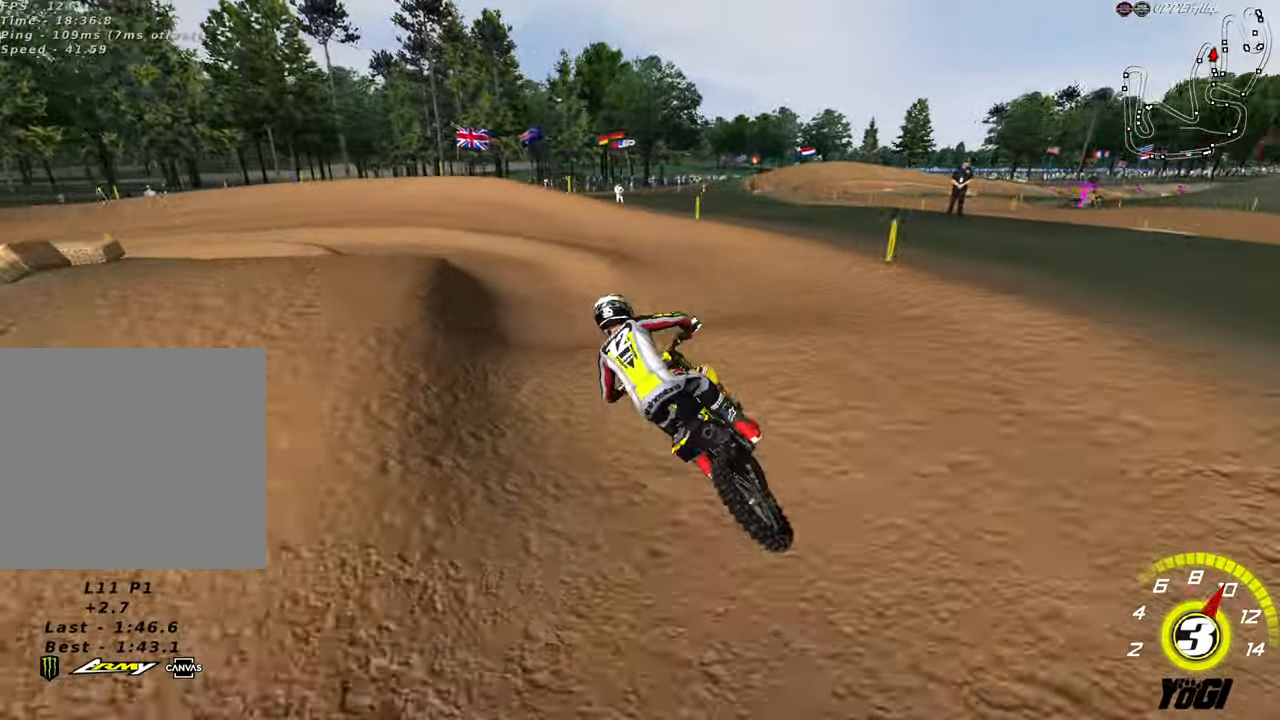
{"buttons": ["R2"], "left_stick": "center", "right_stick": "center", "events": [[183, "left_stick", "center"], [300, "A", "down"], [400, "A", "up"]]}
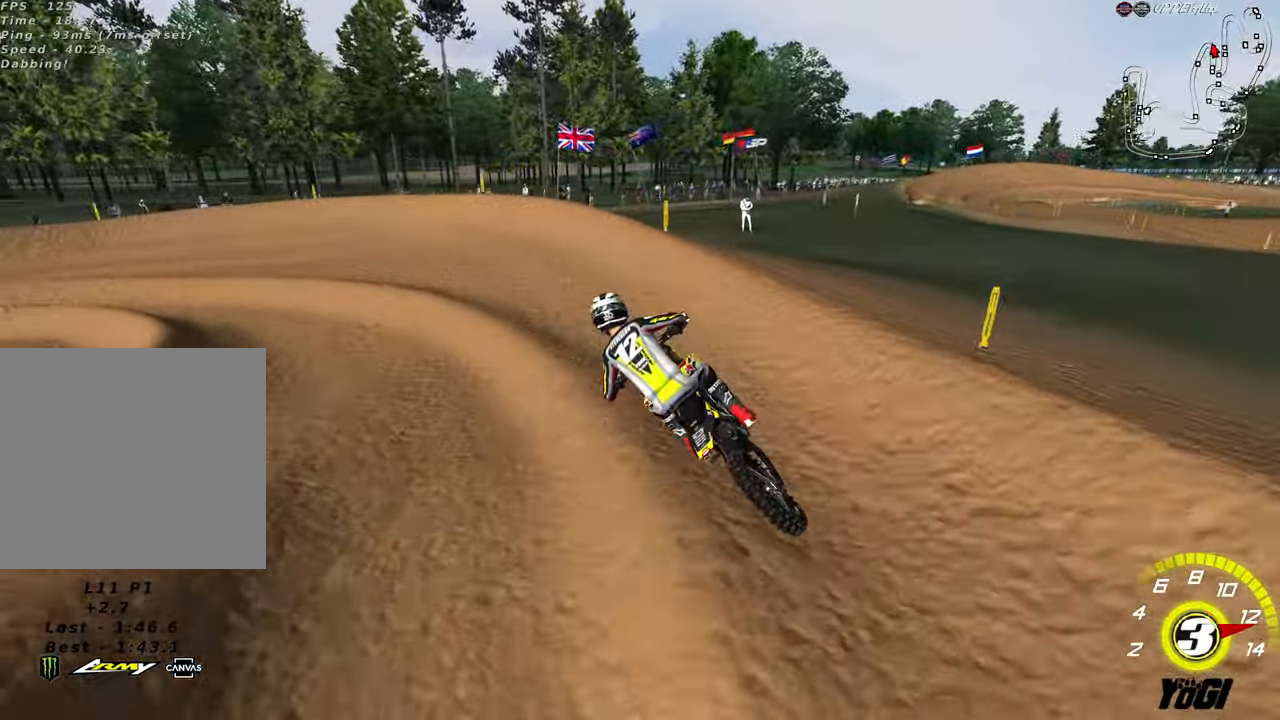
{"buttons": ["R2"], "left_stick": "left", "right_stick": "center", "events": [[33, "left_stick", "left"], [66, "R2", "up"], [166, "R2", "down"]]}
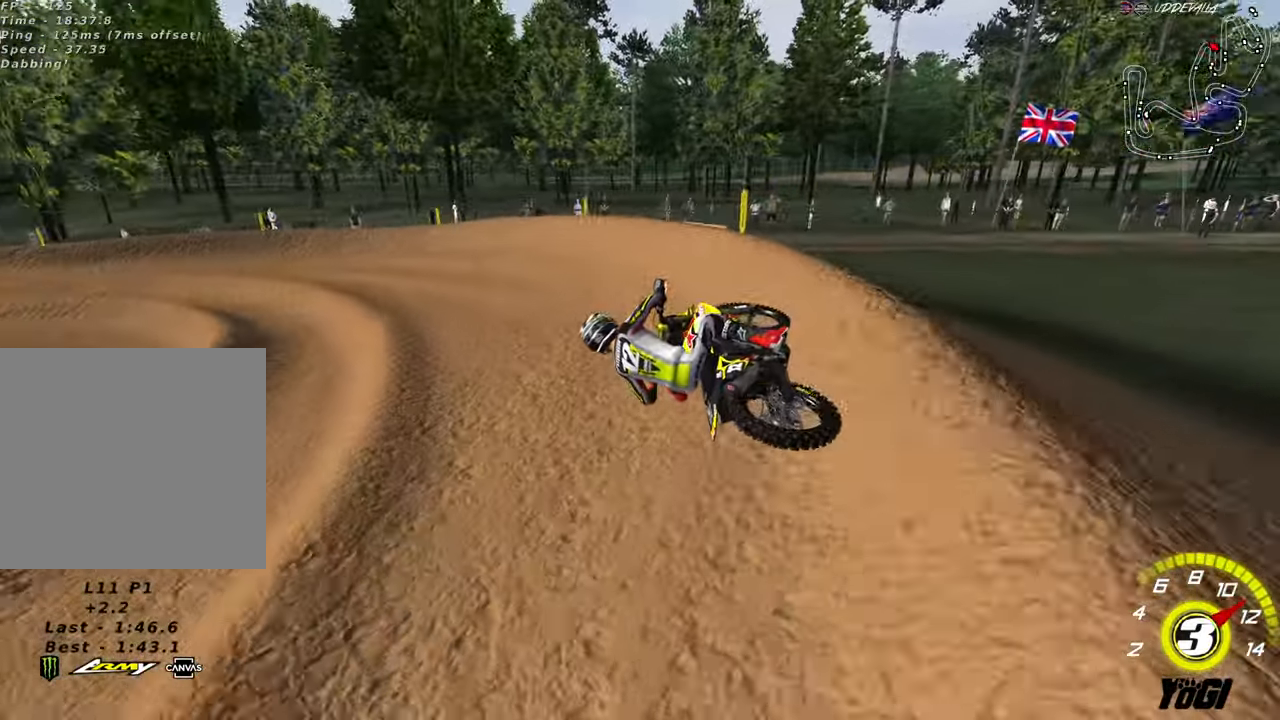
{"buttons": ["R2"], "left_stick": "center", "right_stick": "center", "events": [[133, "left_stick", "center"], [216, "A", "down"], [266, "left_stick", "right"], [366, "left_stick", "center"], [383, "A", "up"]]}
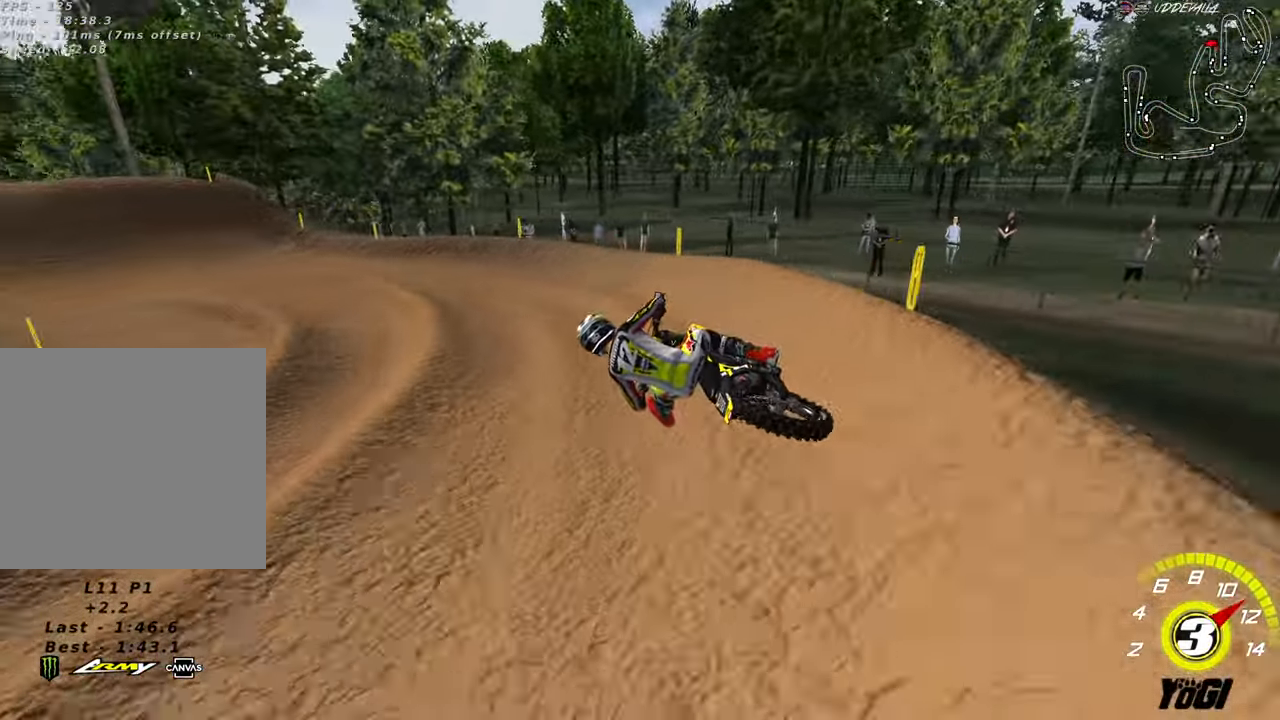
{"buttons": ["X", "R2"], "left_stick": "down-right", "right_stick": "center", "events": [[83, "B", "down"], [183, "B", "up"], [400, "left_stick", "right"], [416, "X", "down"], [500, "left_stick", "down-right"]]}
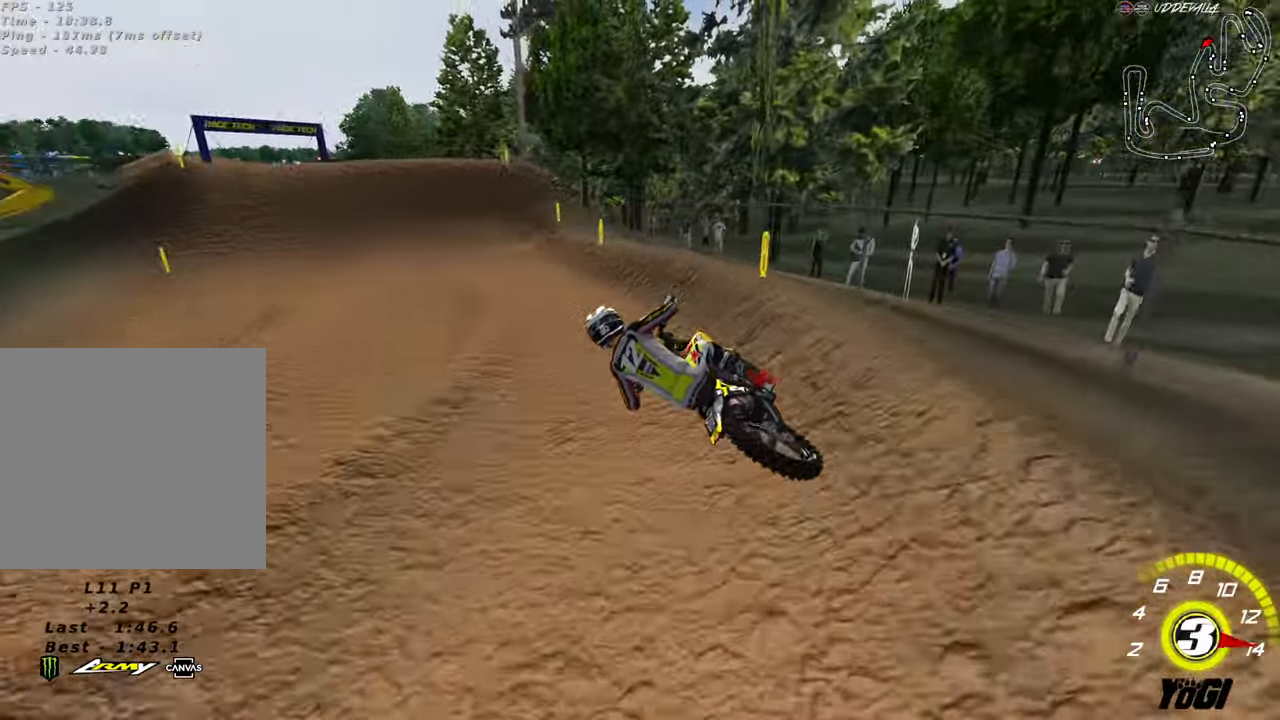
{"buttons": ["X"], "left_stick": "center", "right_stick": "center", "events": [[33, "R2", "up"], [33, "X", "up"], [233, "R2", "down"], [400, "left_stick", "center"], [416, "R2", "up"], [466, "X", "down"]]}
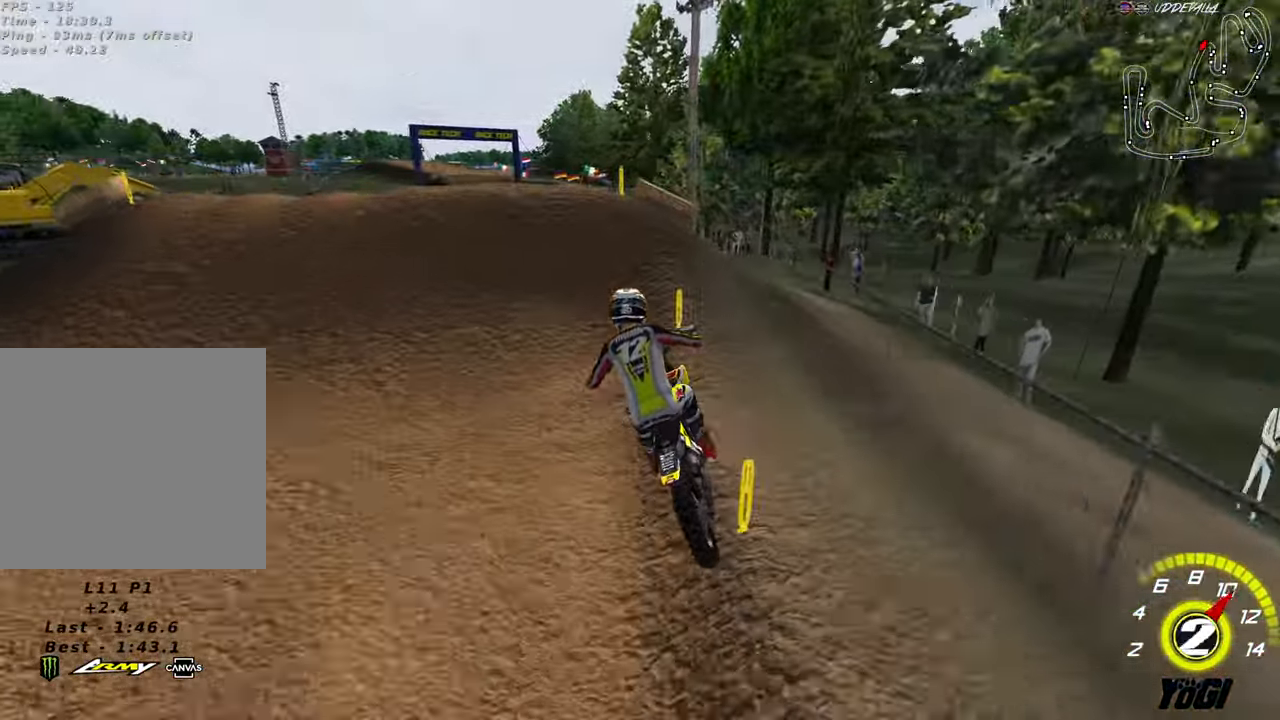
{"buttons": [], "left_stick": "down-right", "right_stick": "center", "events": [[50, "X", "up"], [150, "left_stick", "up-right"], [366, "R2", "down"], [400, "left_stick", "center"], [450, "left_stick", "down-right"], [483, "R2", "up"]]}
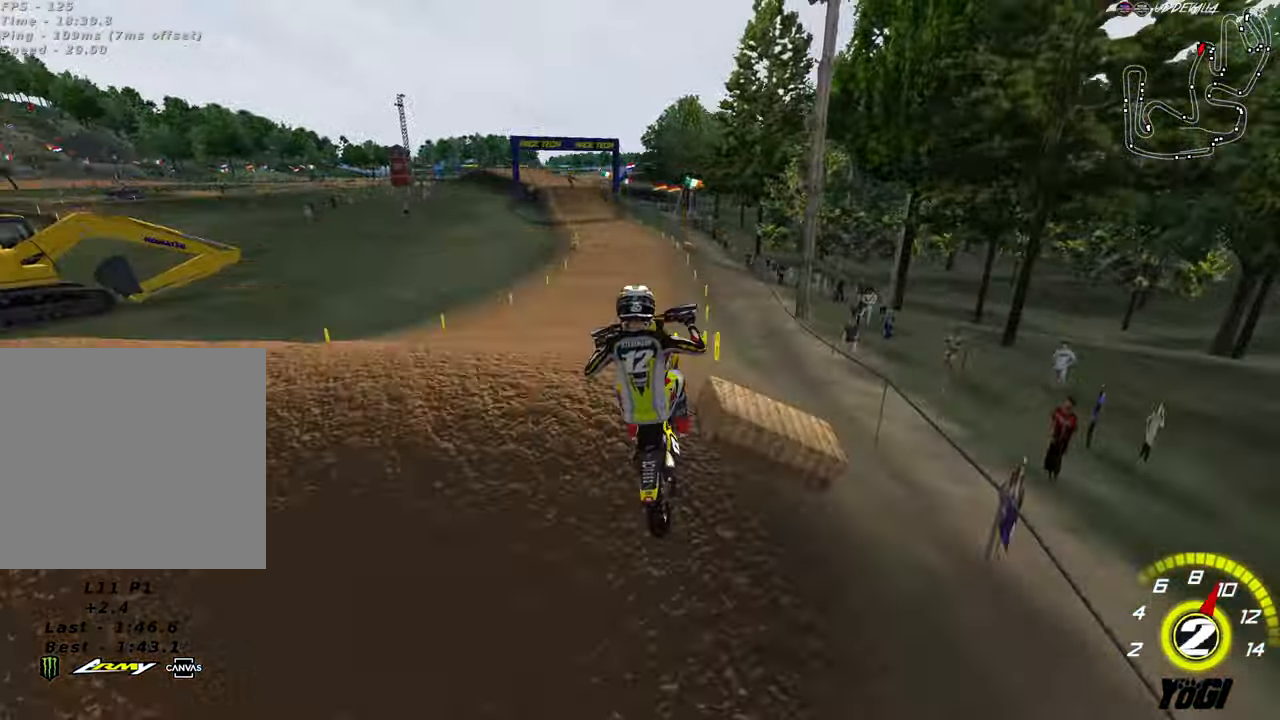
{"buttons": ["R2"], "left_stick": "down", "right_stick": "center", "events": [[166, "R2", "down"], [200, "left_stick", "down-left"], [383, "left_stick", "down"]]}
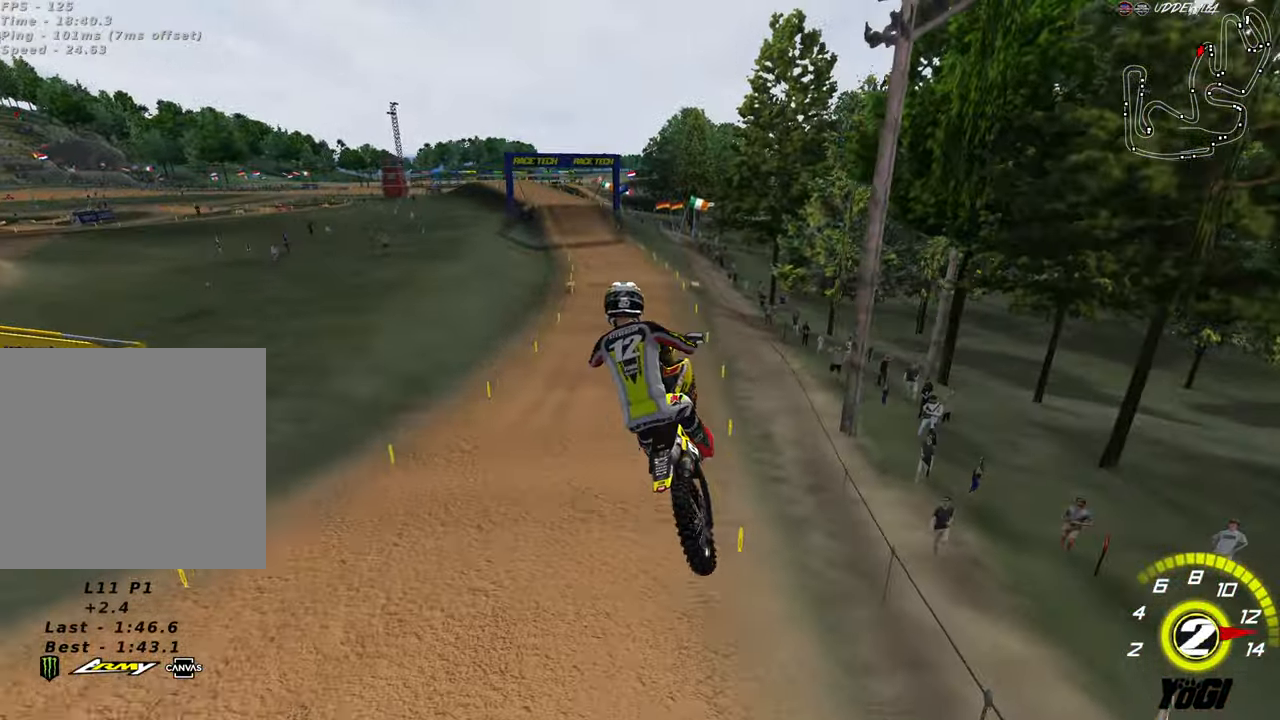
{"buttons": ["R2"], "left_stick": "up", "right_stick": "center", "events": [[150, "left_stick", "right"], [317, "left_stick", "up-right"], [500, "left_stick", "up"]]}
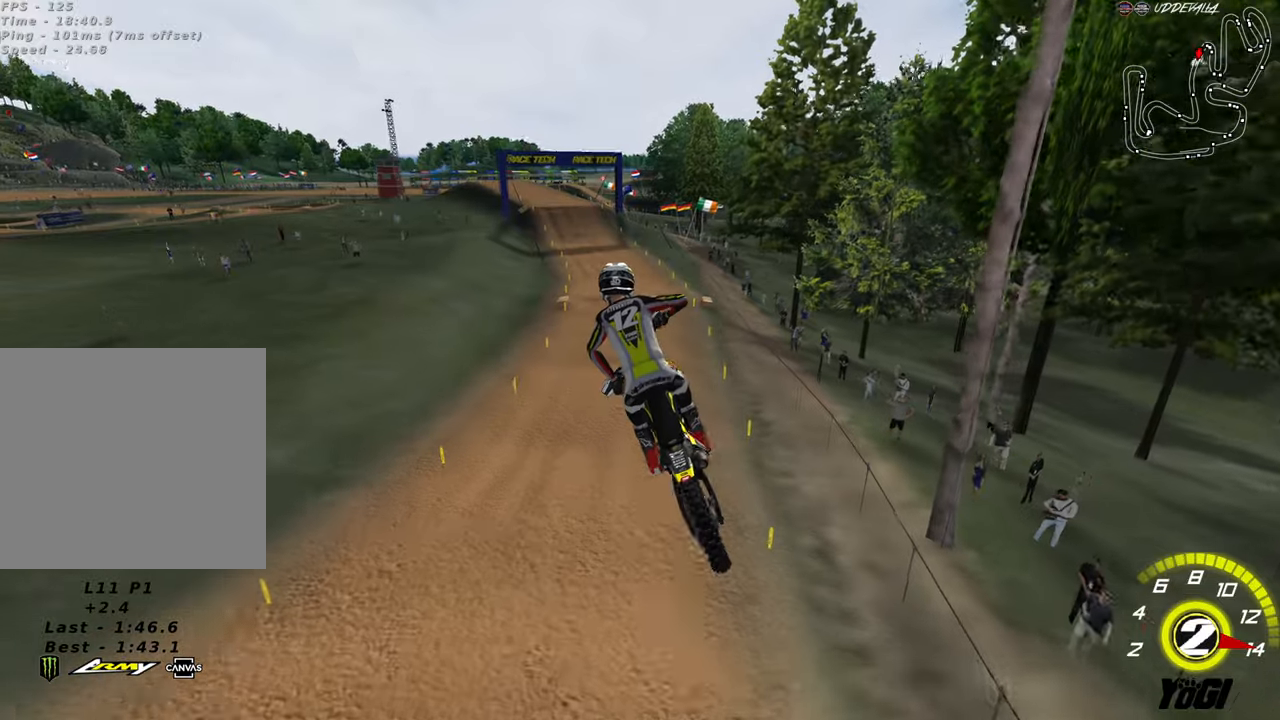
{"buttons": ["R2"], "left_stick": "center", "right_stick": "center", "events": [[67, "A", "down"], [200, "A", "up"], [300, "left_stick", "up-left"], [500, "left_stick", "center"]]}